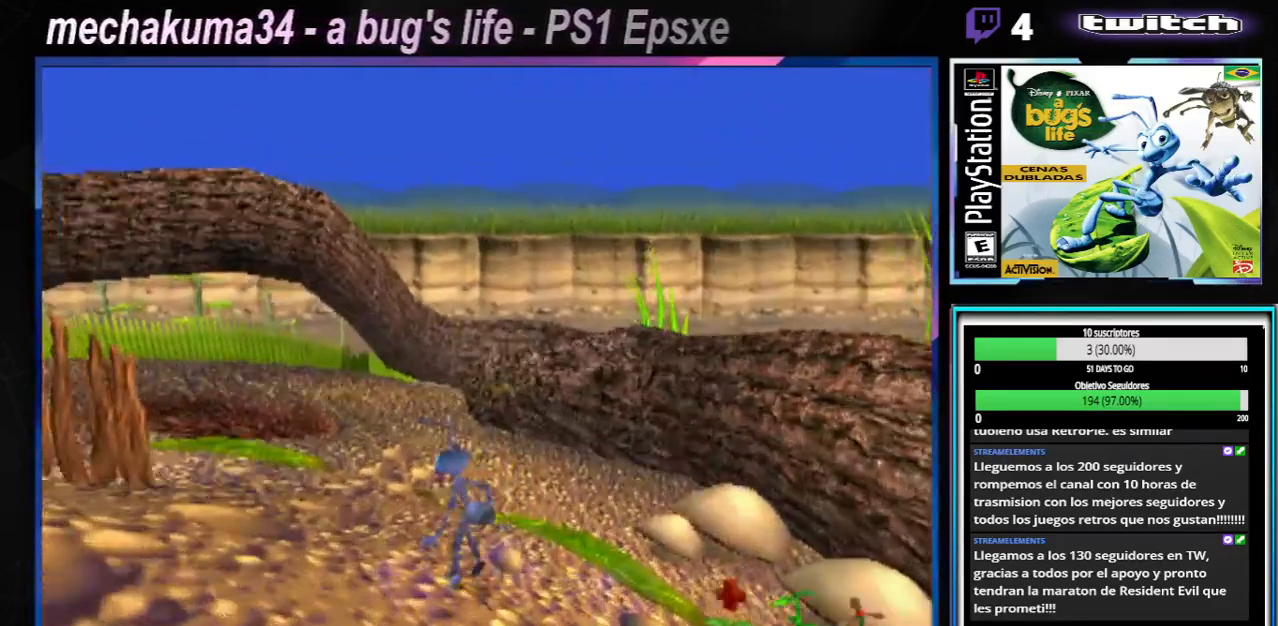
Gameplay with a controller (Xbox layout); each line is a JSON object with the inputs held at the frame after it. "events" lists button and stick changes between this image and that frame as [ms after this image, input, new state], when the widget could be followed in between. Not read: L3 R3.
{"buttons": ["X"], "left_stick": "left", "right_stick": "center", "events": [[133, "X", "up"], [234, "X", "down"], [384, "X", "up"], [434, "left_stick", "up-left"], [450, "X", "down"], [484, "left_stick", "left"]]}
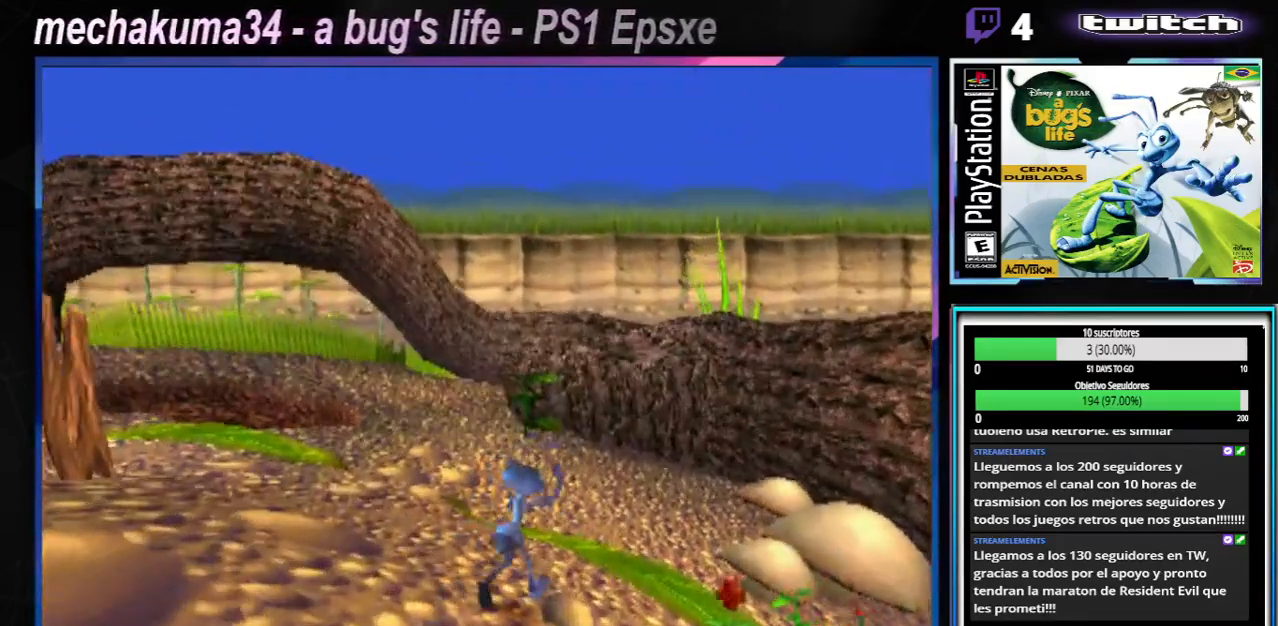
{"buttons": ["X"], "left_stick": "left", "right_stick": "center", "events": [[84, "X", "up"], [184, "X", "down"], [334, "X", "up"], [484, "X", "down"]]}
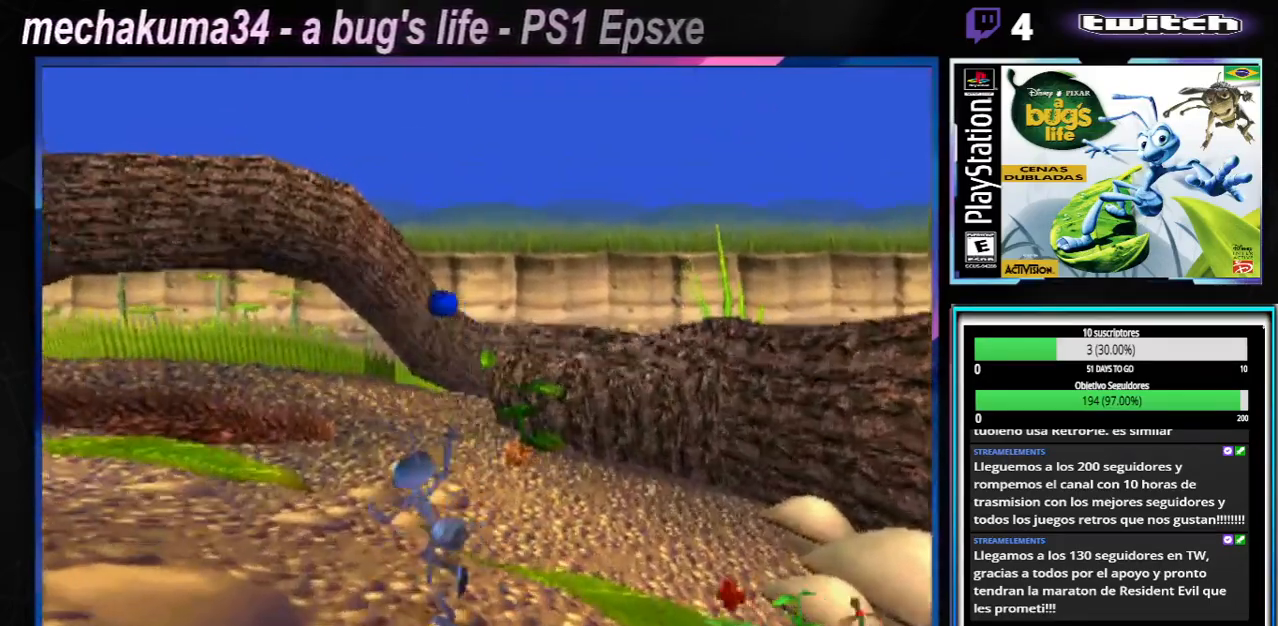
{"buttons": ["X"], "left_stick": "left", "right_stick": "center", "events": [[117, "X", "up"], [200, "X", "down"], [350, "X", "up"], [450, "X", "down"]]}
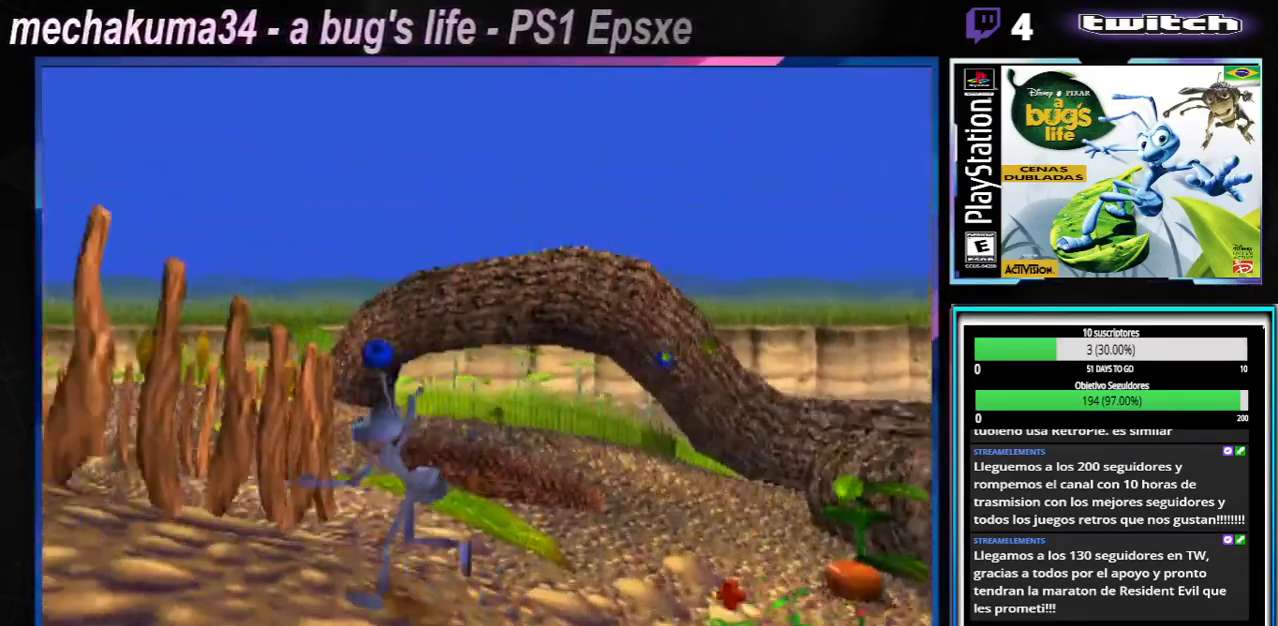
{"buttons": ["X"], "left_stick": "left", "right_stick": "center", "events": [[101, "X", "up"], [201, "X", "down"], [334, "X", "up"], [434, "X", "down"]]}
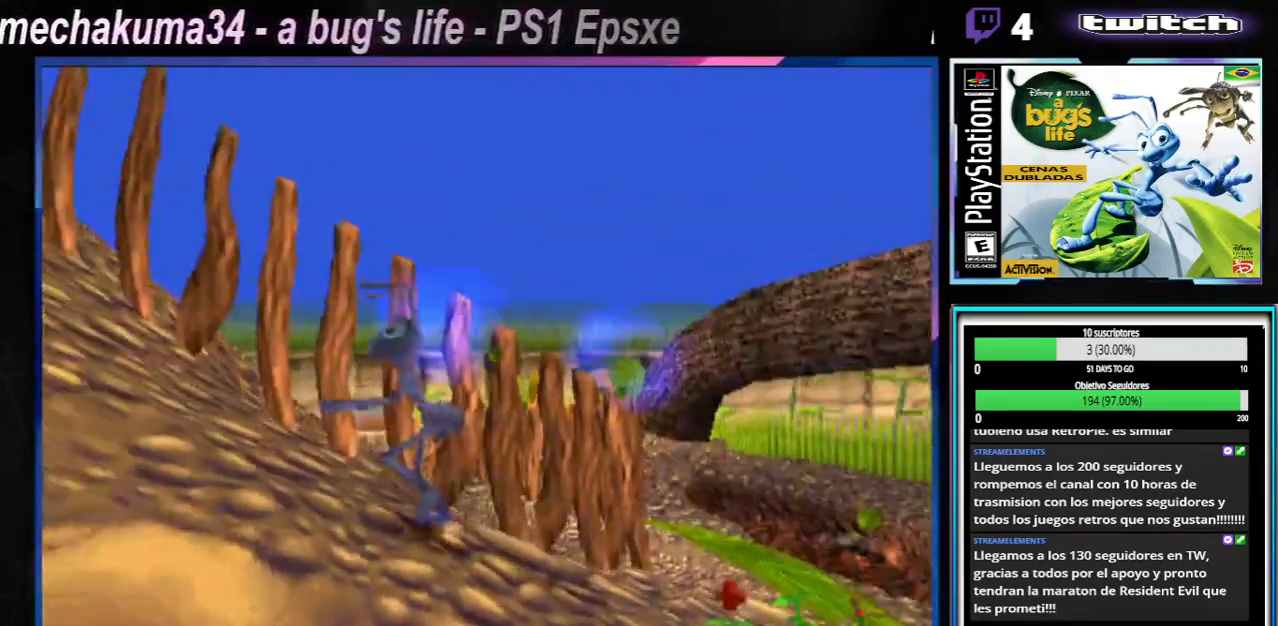
{"buttons": ["X"], "left_stick": "left", "right_stick": "center", "events": [[83, "X", "up"], [167, "X", "down"], [300, "X", "up"], [384, "X", "down"]]}
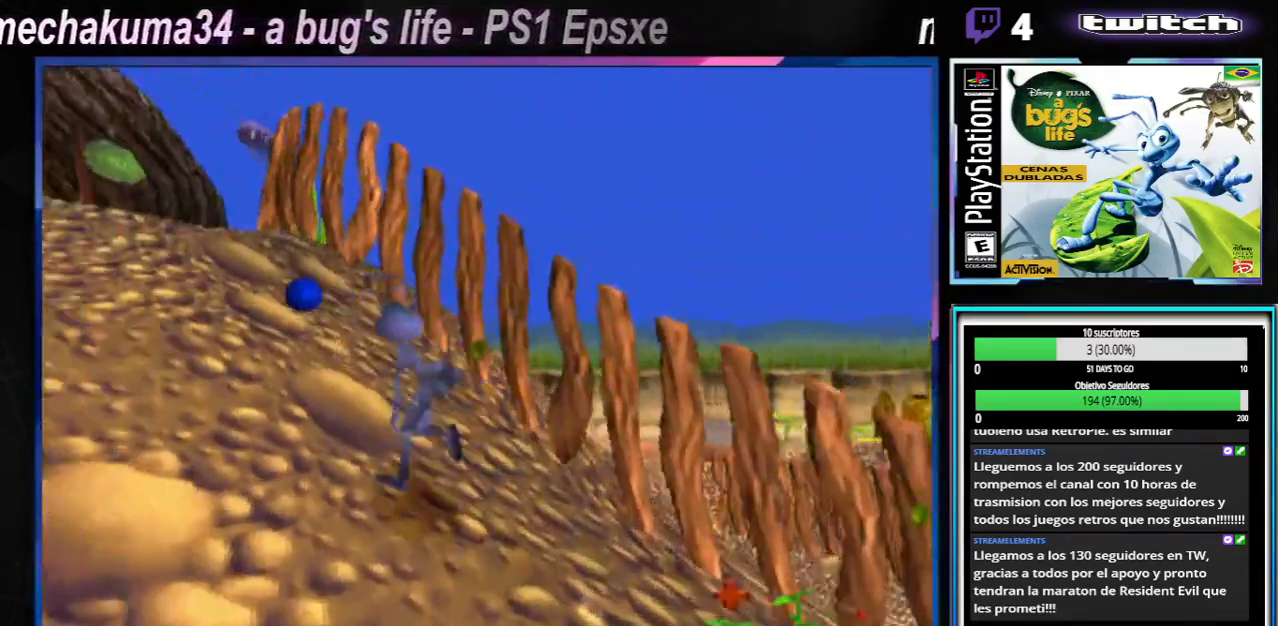
{"buttons": [], "left_stick": "left", "right_stick": "center", "events": [[34, "X", "up"], [117, "X", "down"], [251, "X", "up"], [367, "X", "down"], [501, "X", "up"]]}